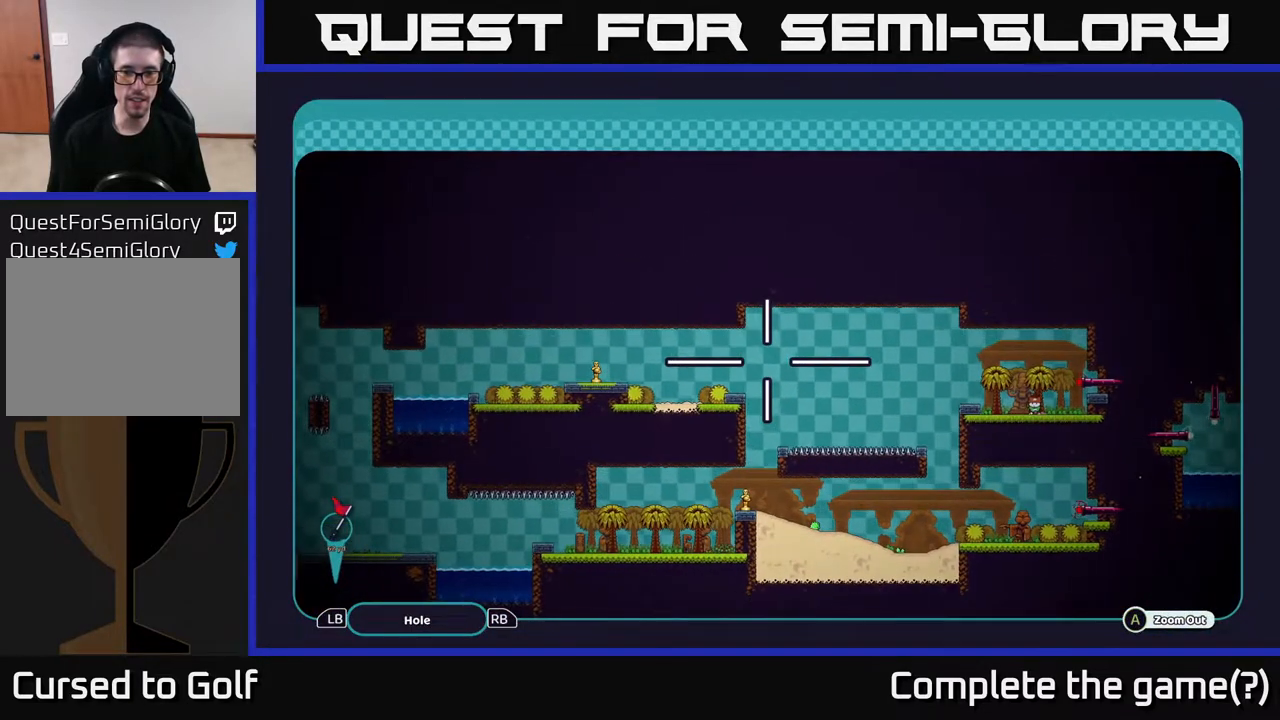
Gameplay with a controller (Xbox layout); each line is a JSON object with the inputs held at the frame after it. "events" lists button and stick changes between this image and that frame as [ms after this image, input, new state], when the widget could be followed in between.
{"buttons": ["A"], "left_stick": "down", "right_stick": "center", "events": [[467, "left_stick", "down"]]}
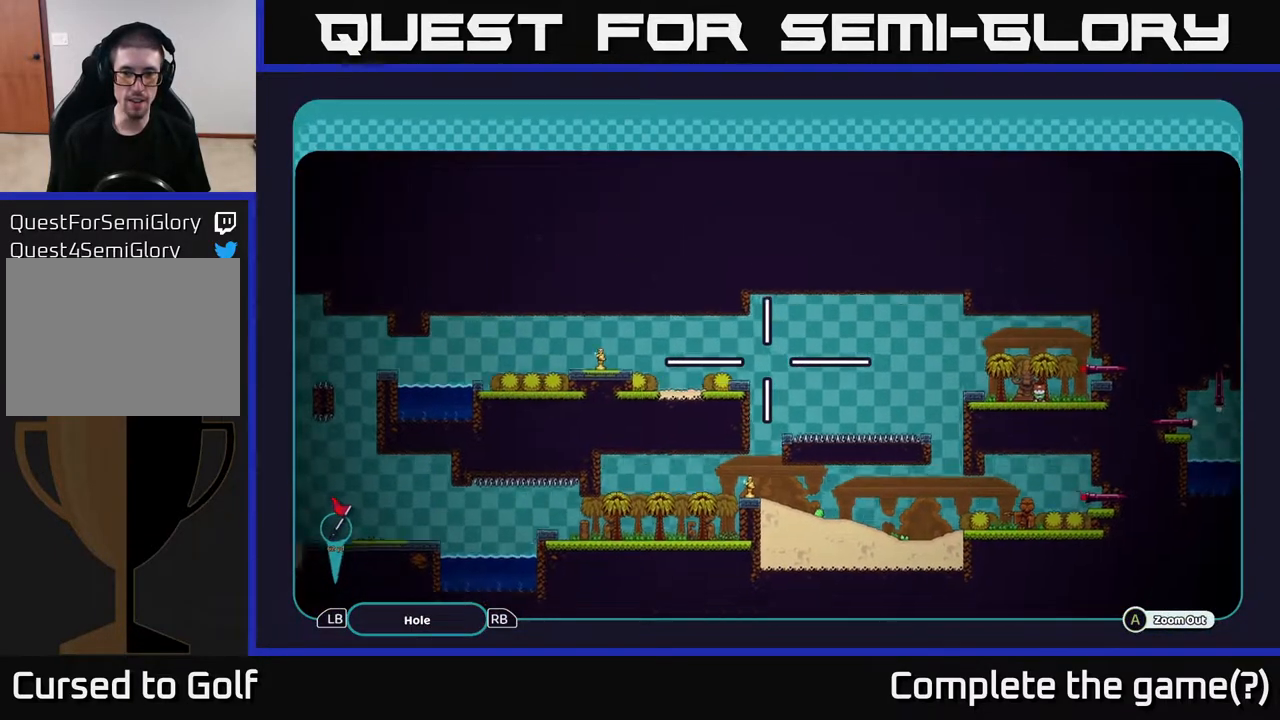
{"buttons": ["A"], "left_stick": "center", "right_stick": "center", "events": [[33, "left_stick", "down-left"], [167, "left_stick", "center"]]}
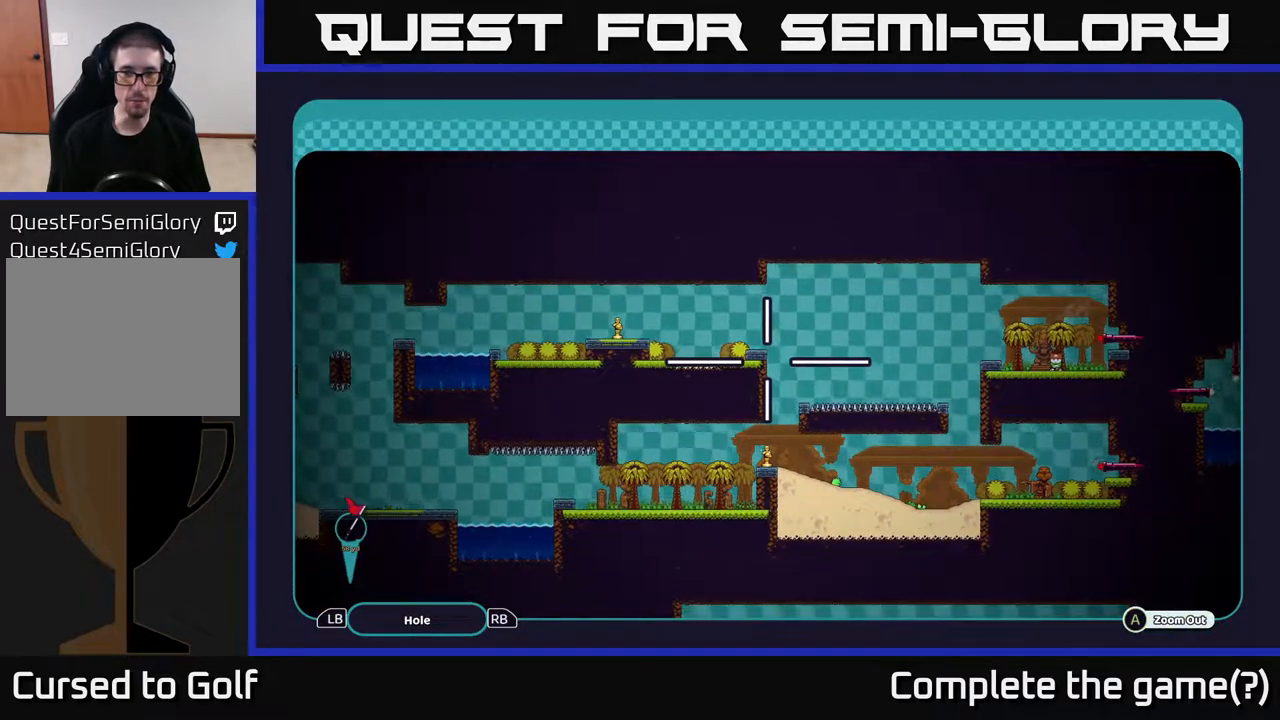
{"buttons": ["A"], "left_stick": "center", "right_stick": "center", "events": []}
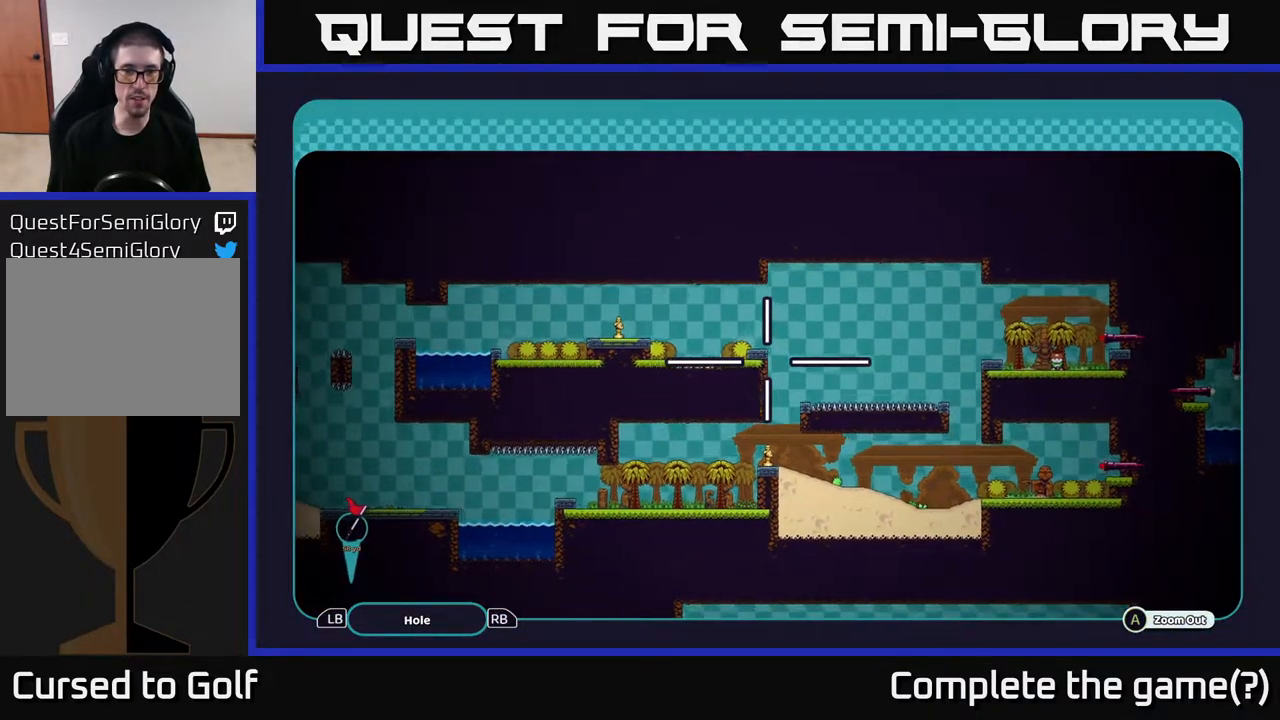
{"buttons": ["A"], "left_stick": "up-left", "right_stick": "center", "events": [[33, "left_stick", "left"], [333, "left_stick", "up-left"]]}
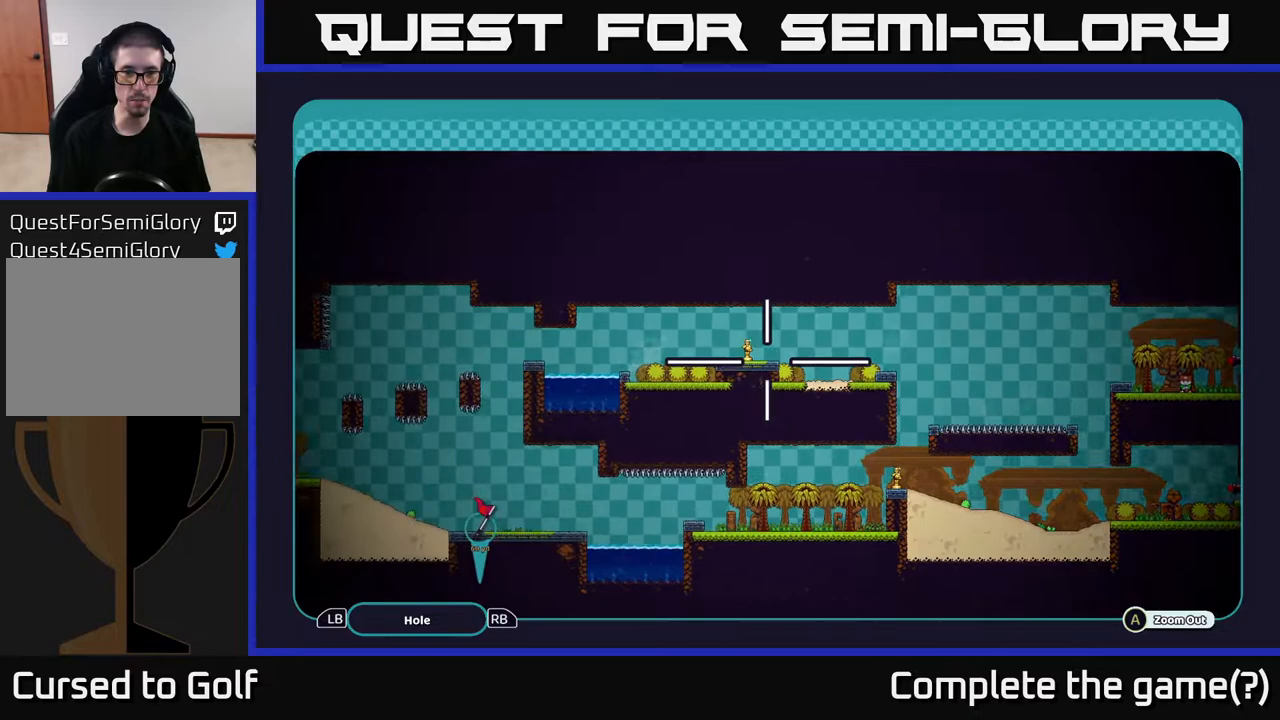
{"buttons": ["A"], "left_stick": "center", "right_stick": "center", "events": [[67, "left_stick", "center"], [217, "left_stick", "left"], [350, "left_stick", "center"]]}
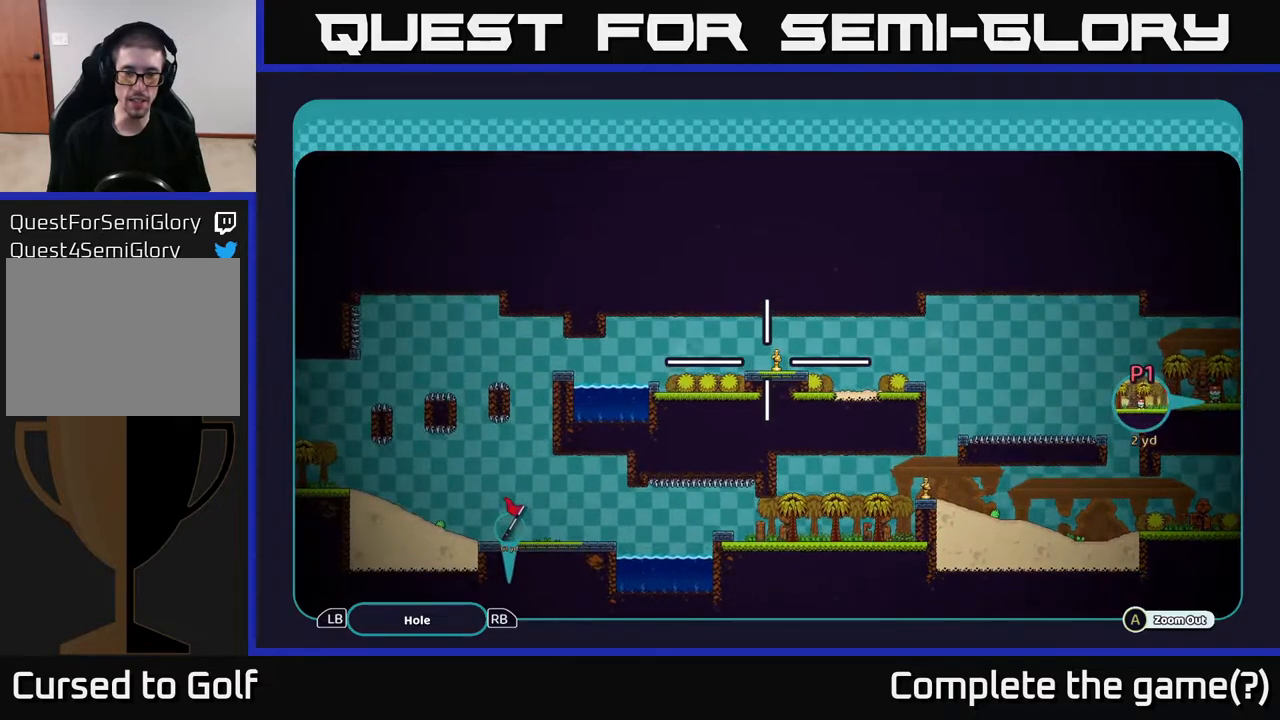
{"buttons": ["A"], "left_stick": "right", "right_stick": "center", "events": [[83, "left_stick", "right"]]}
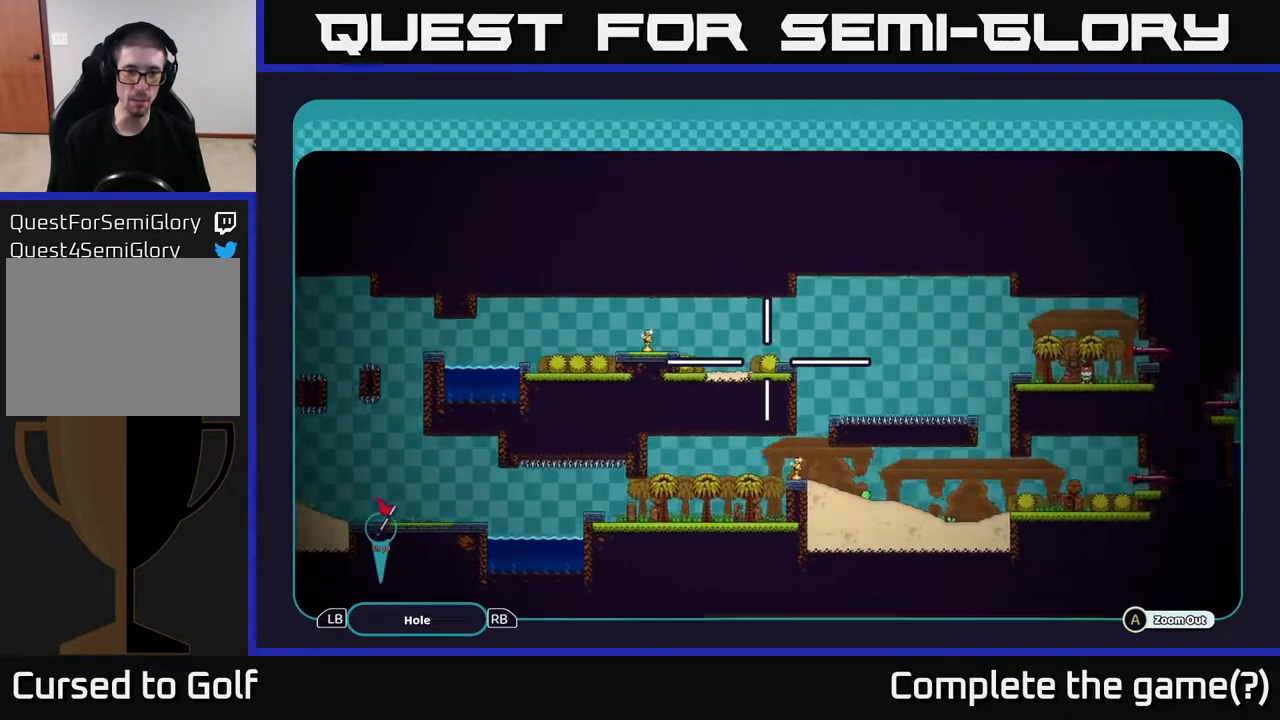
{"buttons": ["A"], "left_stick": "down", "right_stick": "center", "events": [[150, "left_stick", "center"], [367, "left_stick", "down"]]}
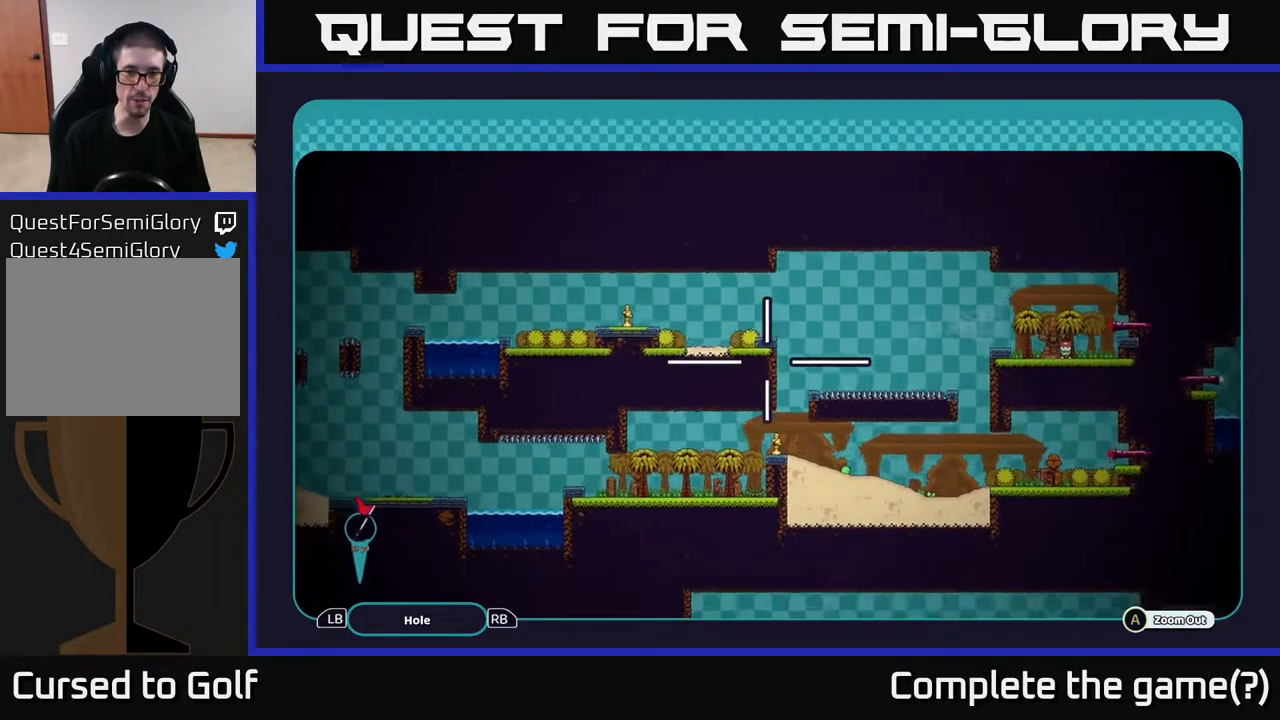
{"buttons": ["A"], "left_stick": "center", "right_stick": "center", "events": [[17, "left_stick", "up-right"], [83, "left_stick", "up-left"], [167, "left_stick", "down-left"], [217, "left_stick", "down-right"], [283, "left_stick", "up-right"], [367, "left_stick", "up-left"], [433, "left_stick", "center"]]}
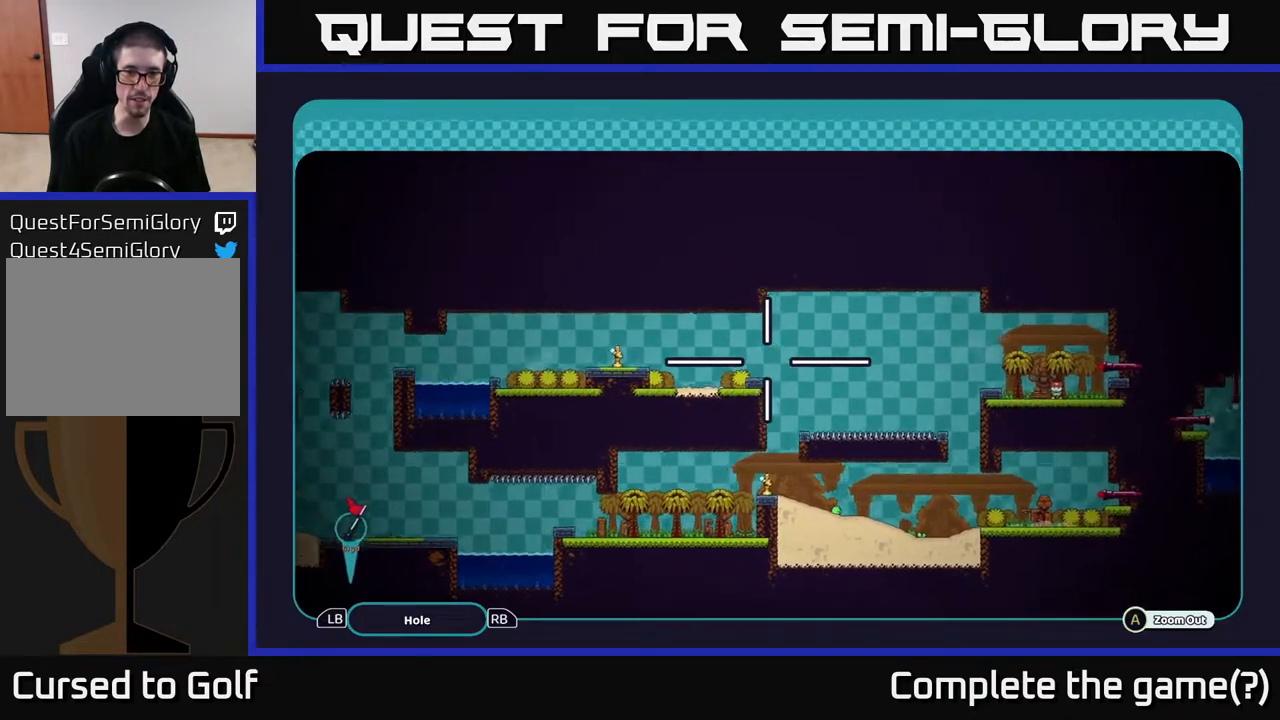
{"buttons": ["A"], "left_stick": "up", "right_stick": "center", "events": [[17, "left_stick", "up-right"], [183, "left_stick", "down-left"], [250, "left_stick", "down-right"], [333, "left_stick", "up"]]}
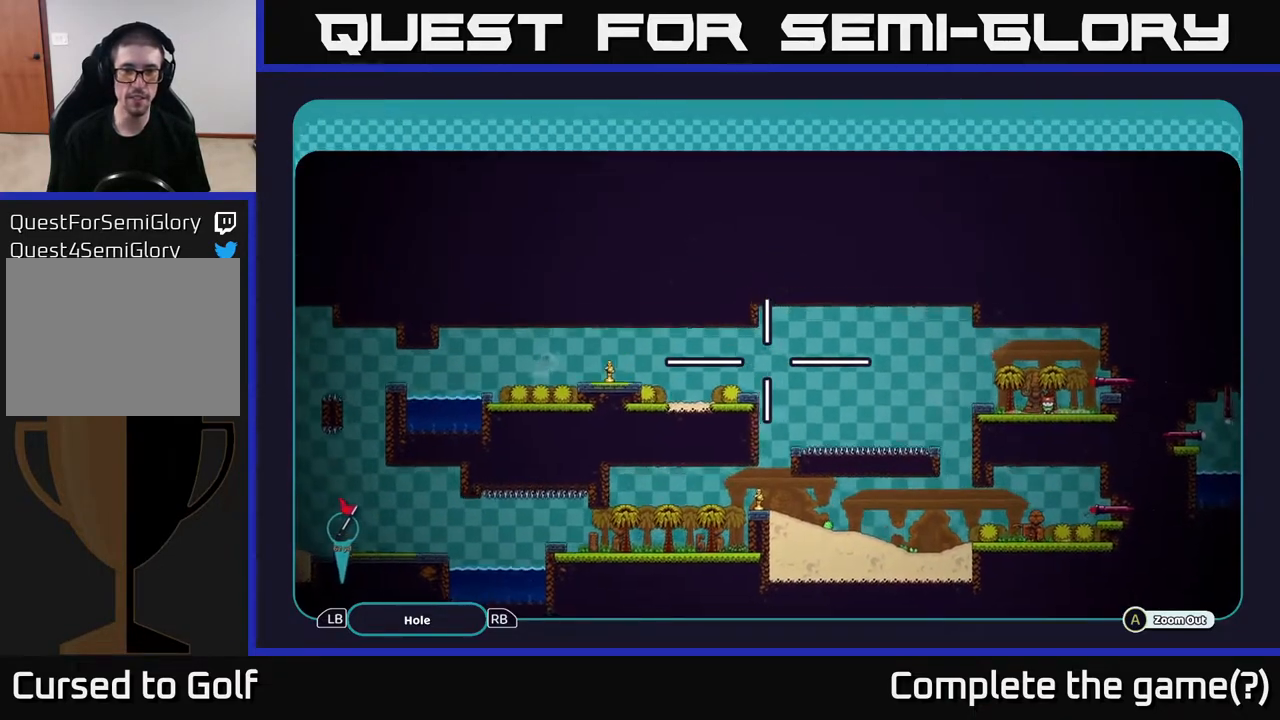
{"buttons": ["A"], "left_stick": "down-left", "right_stick": "center", "events": [[17, "left_stick", "down-right"], [133, "left_stick", "left"], [283, "left_stick", "right"], [433, "left_stick", "left"], [483, "left_stick", "down-left"]]}
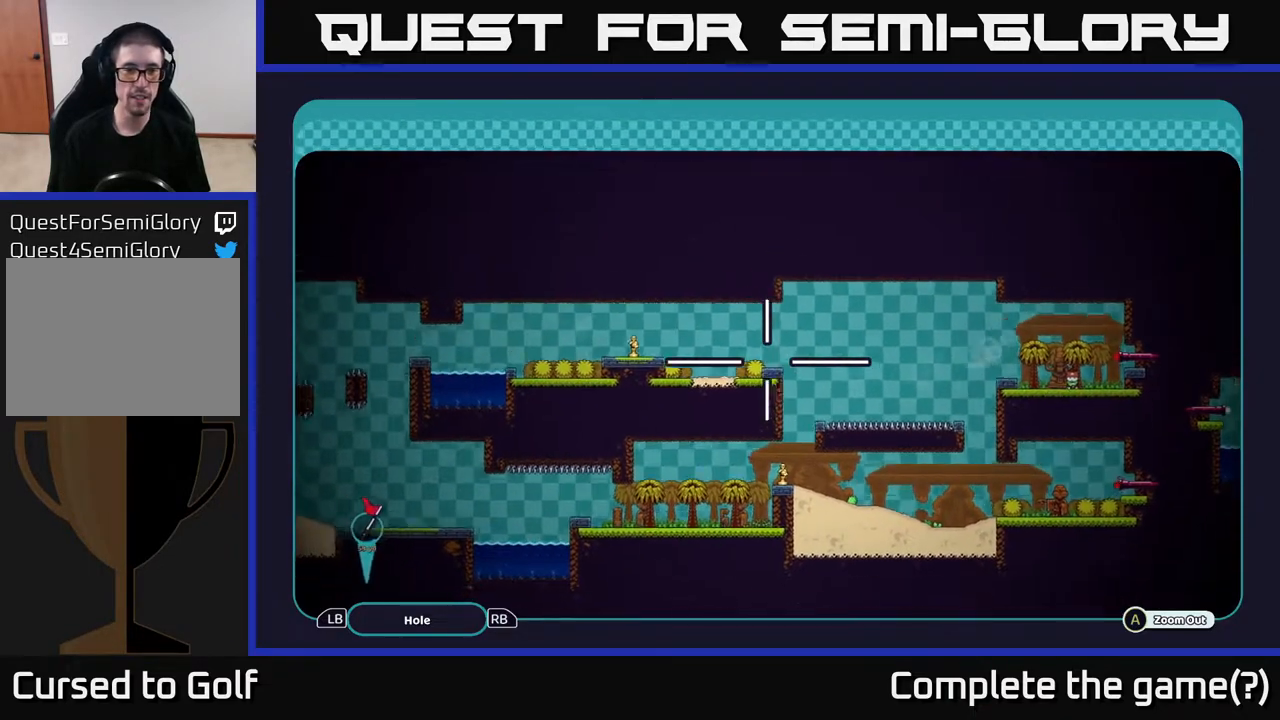
{"buttons": ["A"], "left_stick": "center", "right_stick": "center", "events": [[17, "left_stick", "down"], [150, "left_stick", "up-left"], [267, "left_stick", "center"]]}
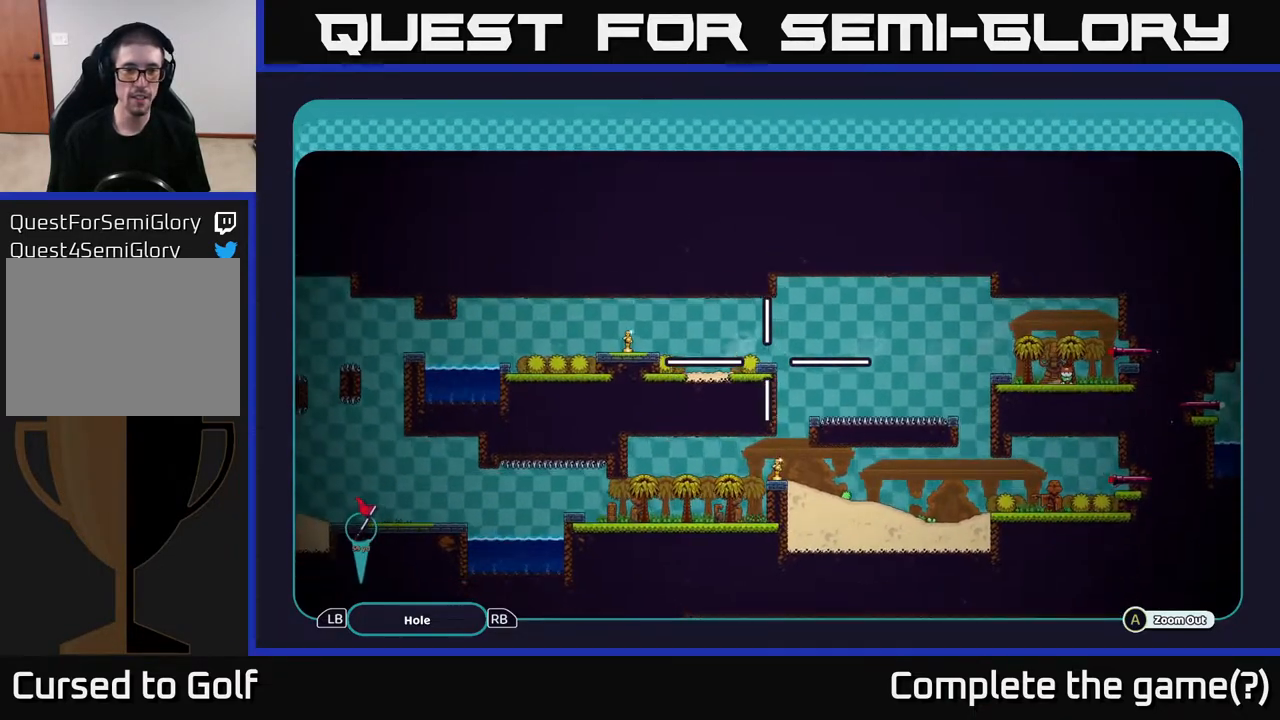
{"buttons": [], "left_stick": "center", "right_stick": "center", "events": [[450, "A", "up"]]}
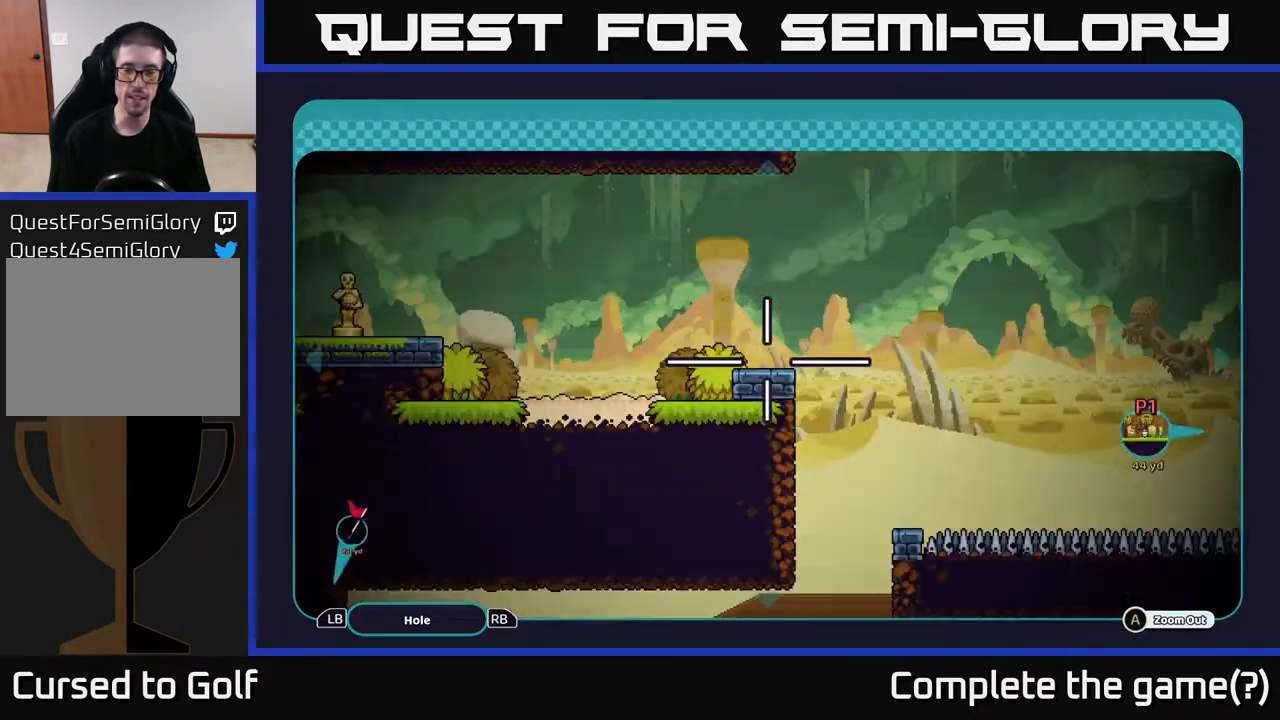
{"buttons": [], "left_stick": "center", "right_stick": "center", "events": [[100, "B", "down"], [183, "B", "up"]]}
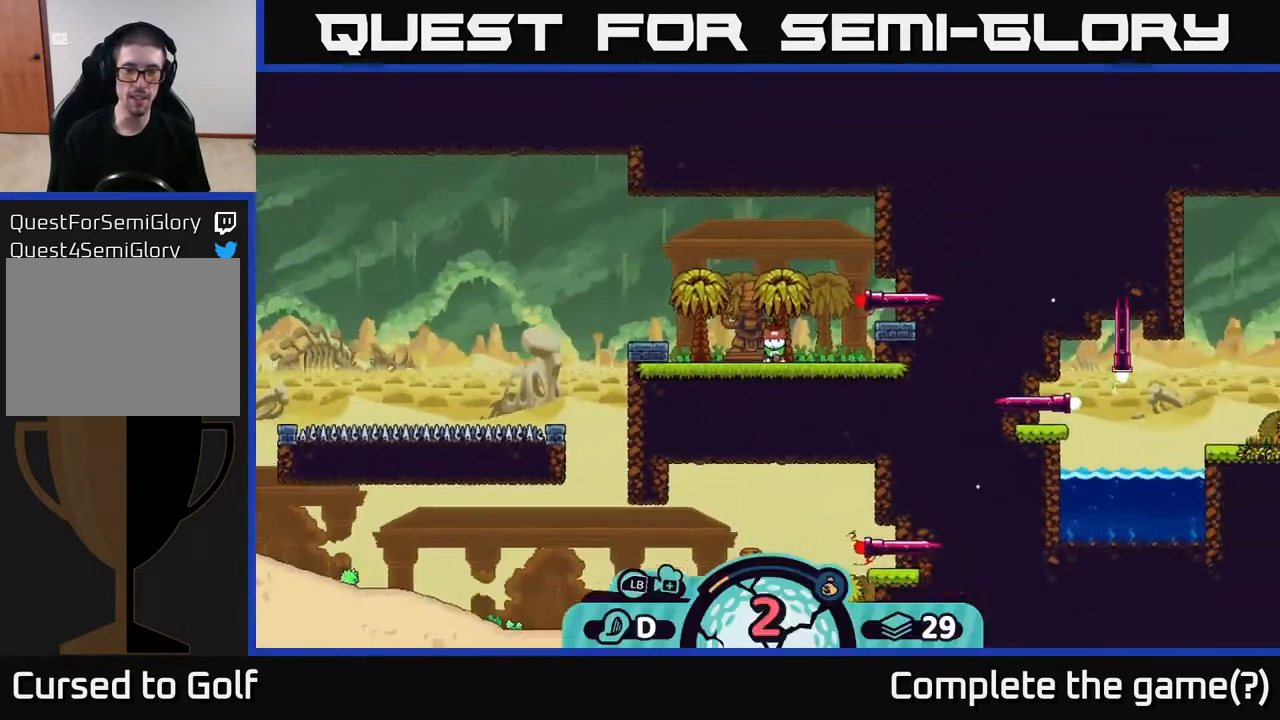
{"buttons": [], "left_stick": "left", "right_stick": "center", "events": [[483, "left_stick", "left"]]}
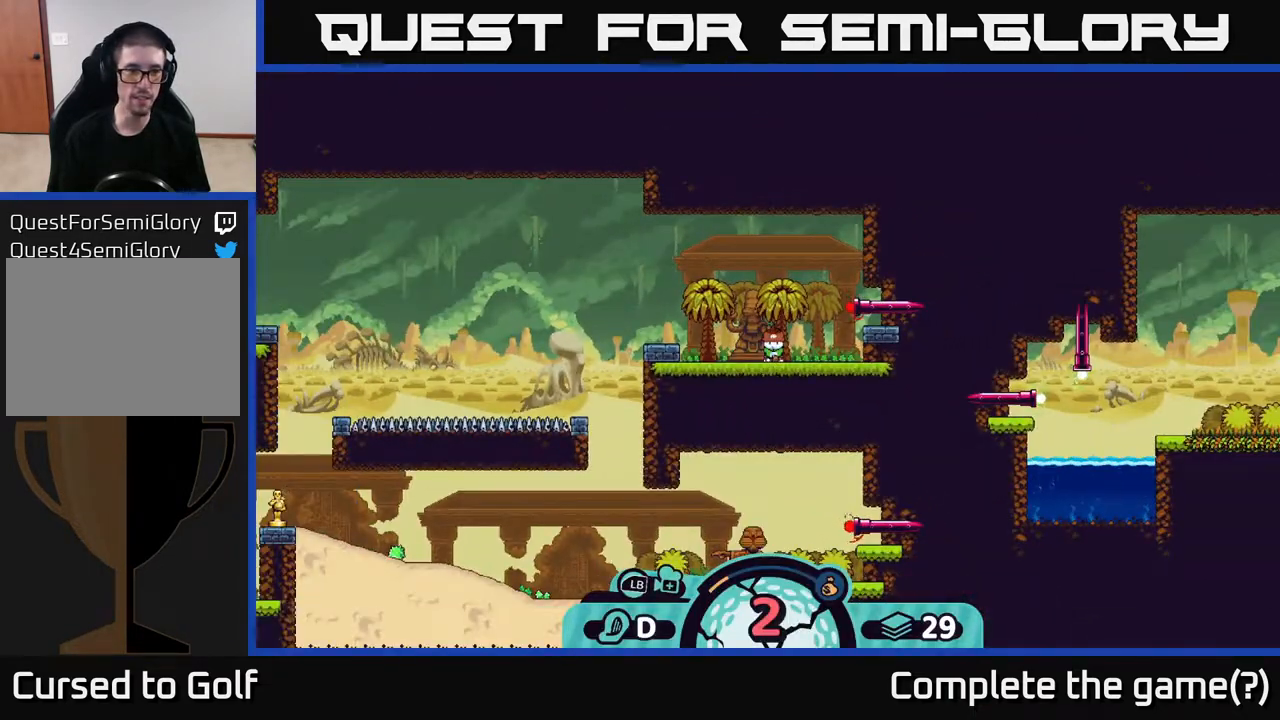
{"buttons": [], "left_stick": "center", "right_stick": "left", "events": [[217, "left_stick", "center"], [250, "right_stick", "left"]]}
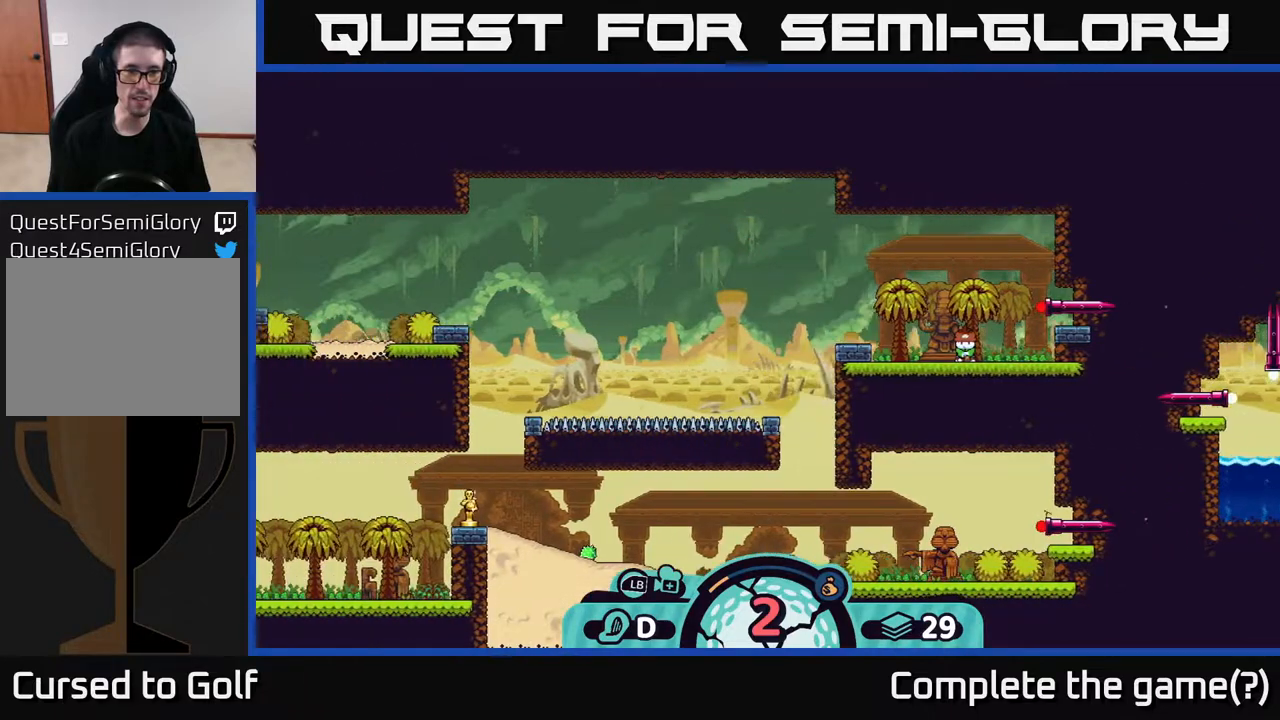
{"buttons": ["X"], "left_stick": "center", "right_stick": "center", "events": [[100, "right_stick", "center"], [433, "X", "down"]]}
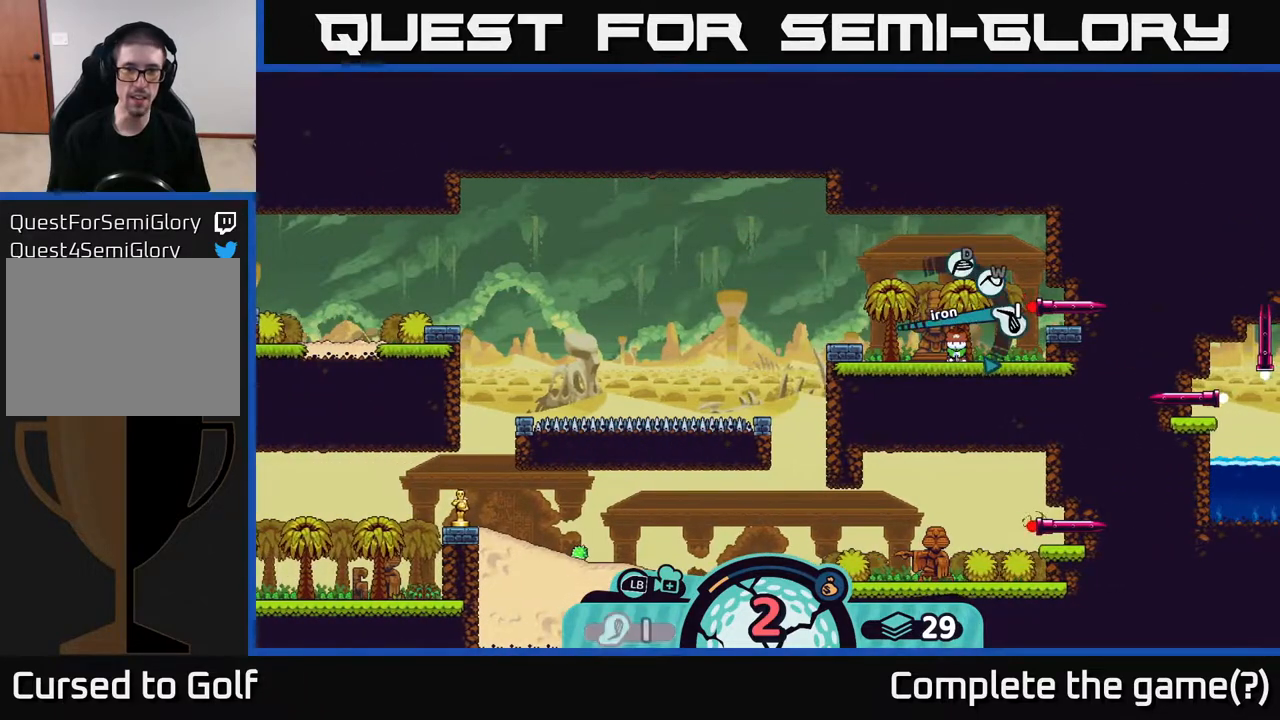
{"buttons": [], "left_stick": "center", "right_stick": "center", "events": [[100, "X", "up"]]}
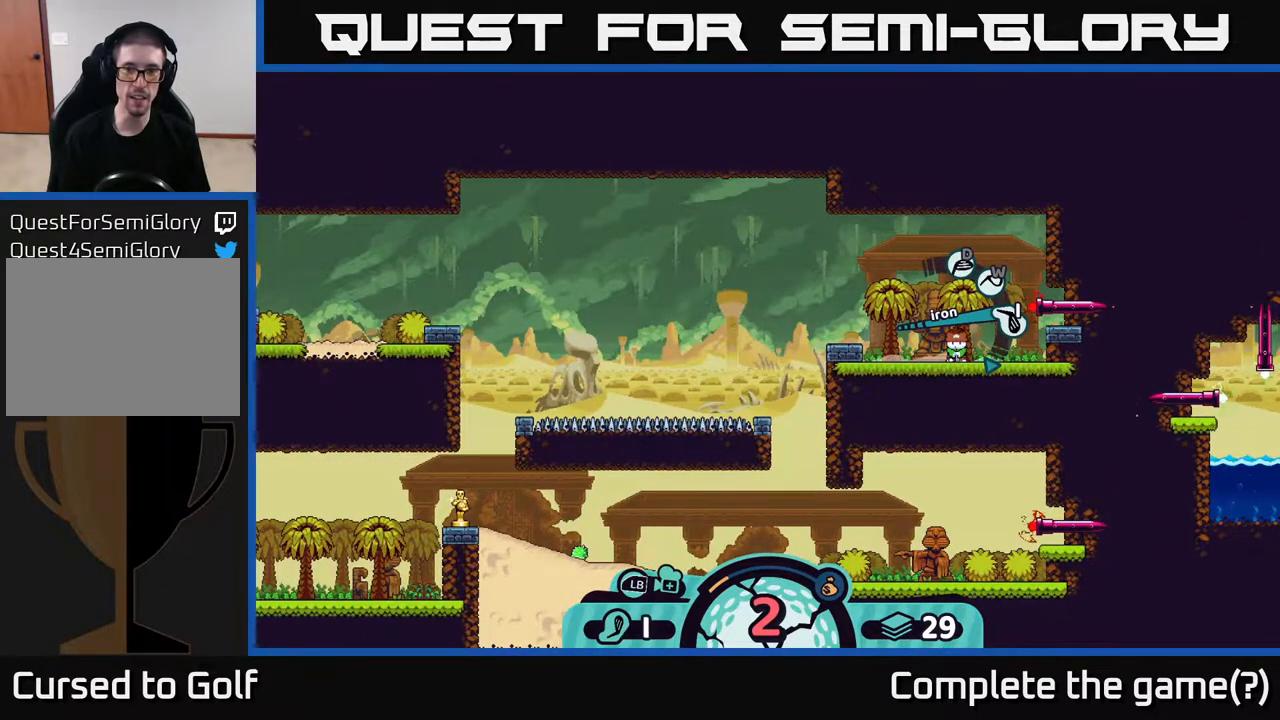
{"buttons": [], "left_stick": "center", "right_stick": "center", "events": []}
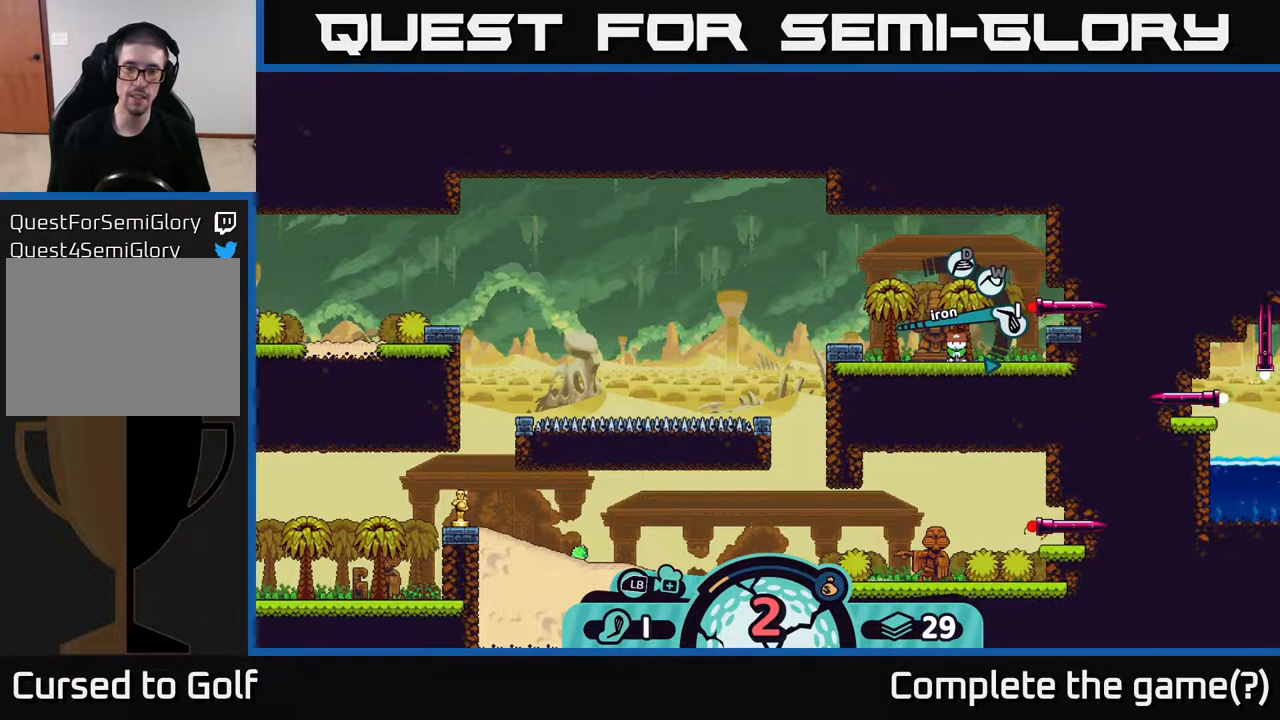
{"buttons": [], "left_stick": "center", "right_stick": "center", "events": []}
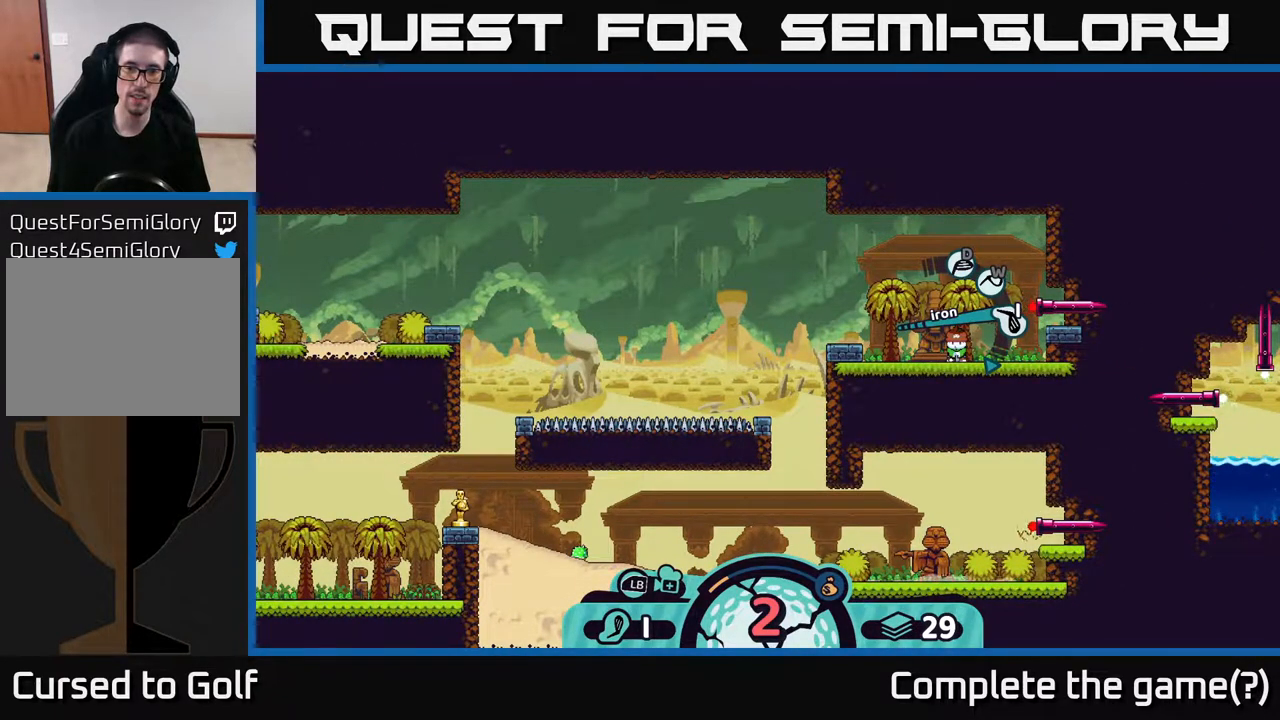
{"buttons": [], "left_stick": "center", "right_stick": "center", "events": []}
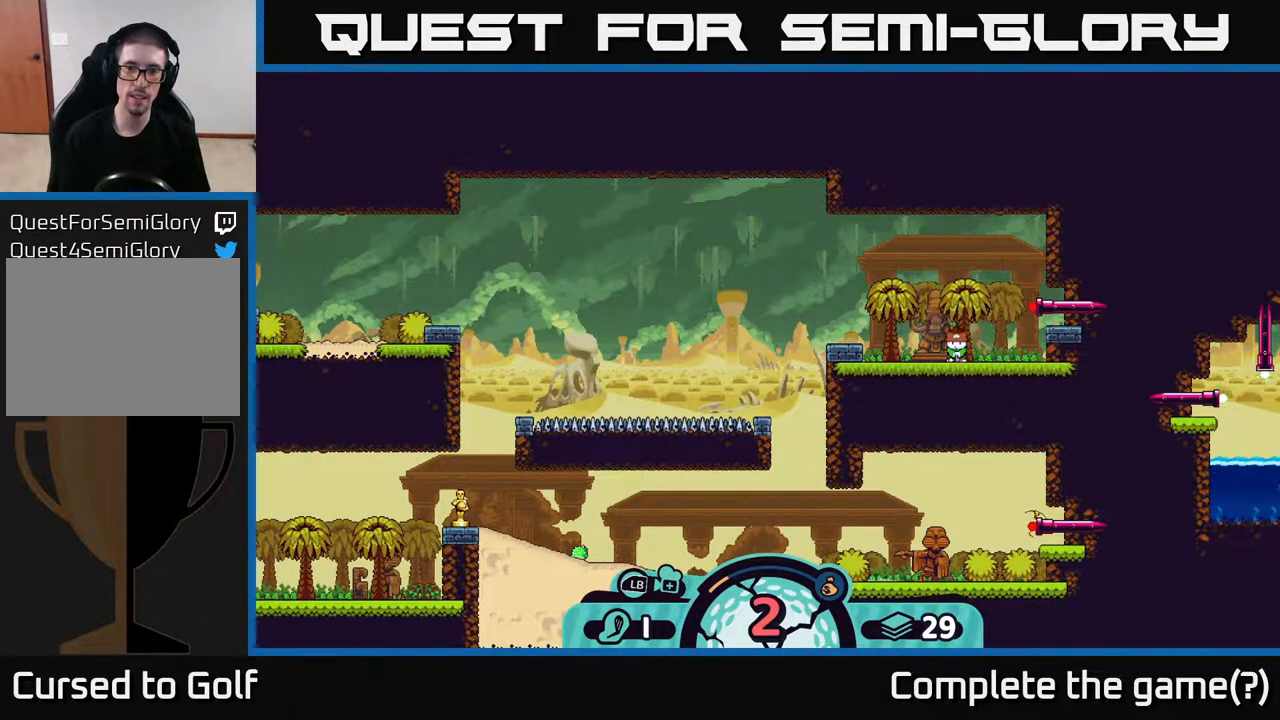
{"buttons": ["X"], "left_stick": "center", "right_stick": "center", "events": [[117, "X", "down"], [217, "X", "up"], [450, "X", "down"]]}
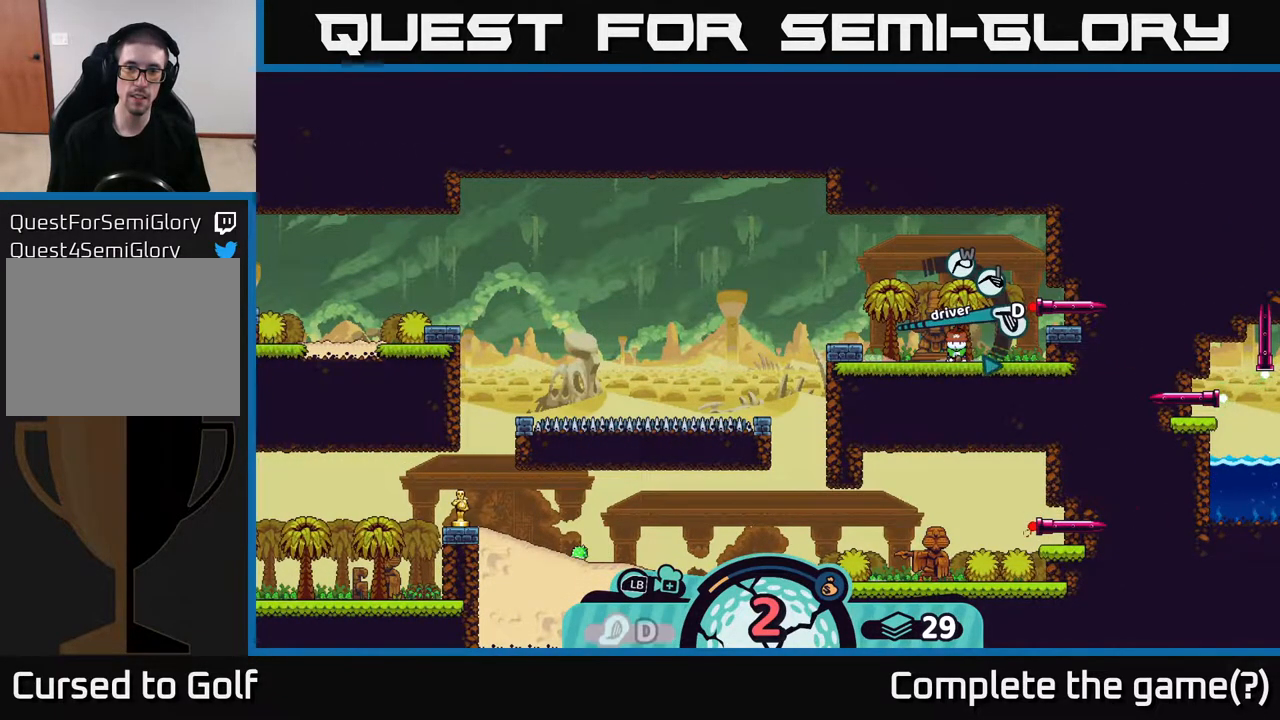
{"buttons": [], "left_stick": "center", "right_stick": "center", "events": [[50, "X", "up"]]}
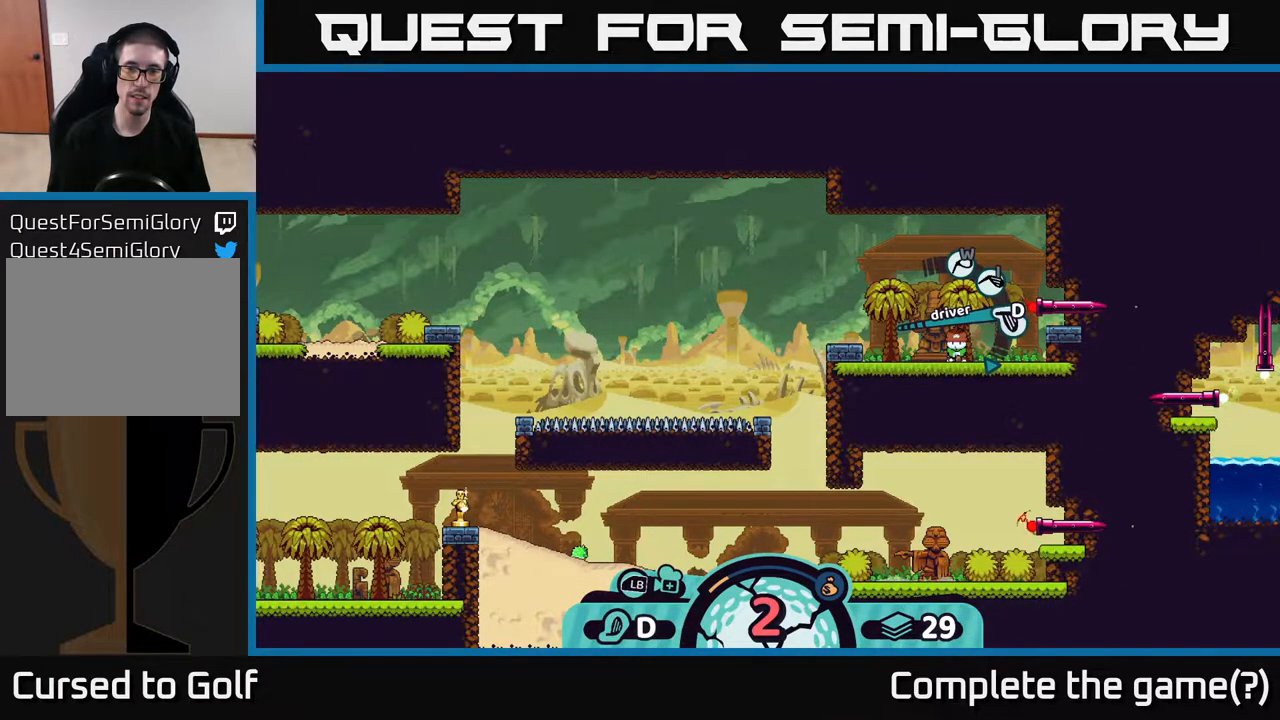
{"buttons": [], "left_stick": "center", "right_stick": "center", "events": [[200, "X", "down"], [300, "X", "up"]]}
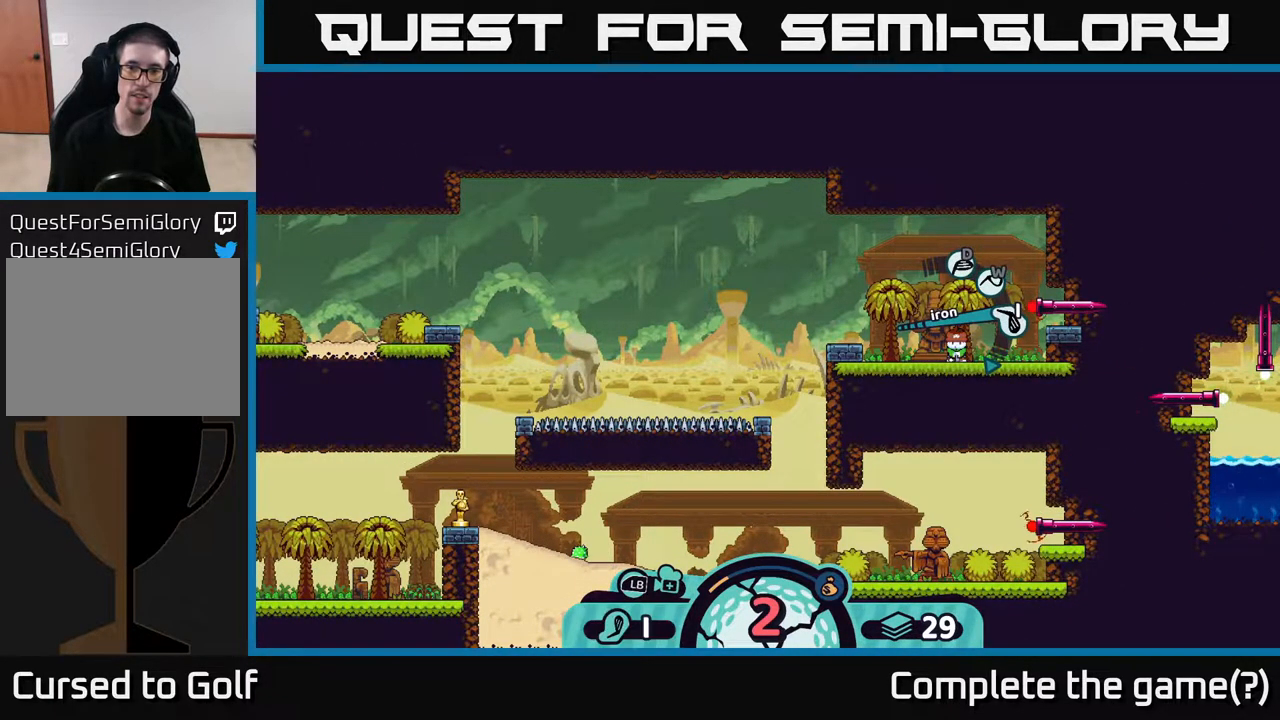
{"buttons": [], "left_stick": "center", "right_stick": "center", "events": [[167, "A", "down"], [267, "A", "up"]]}
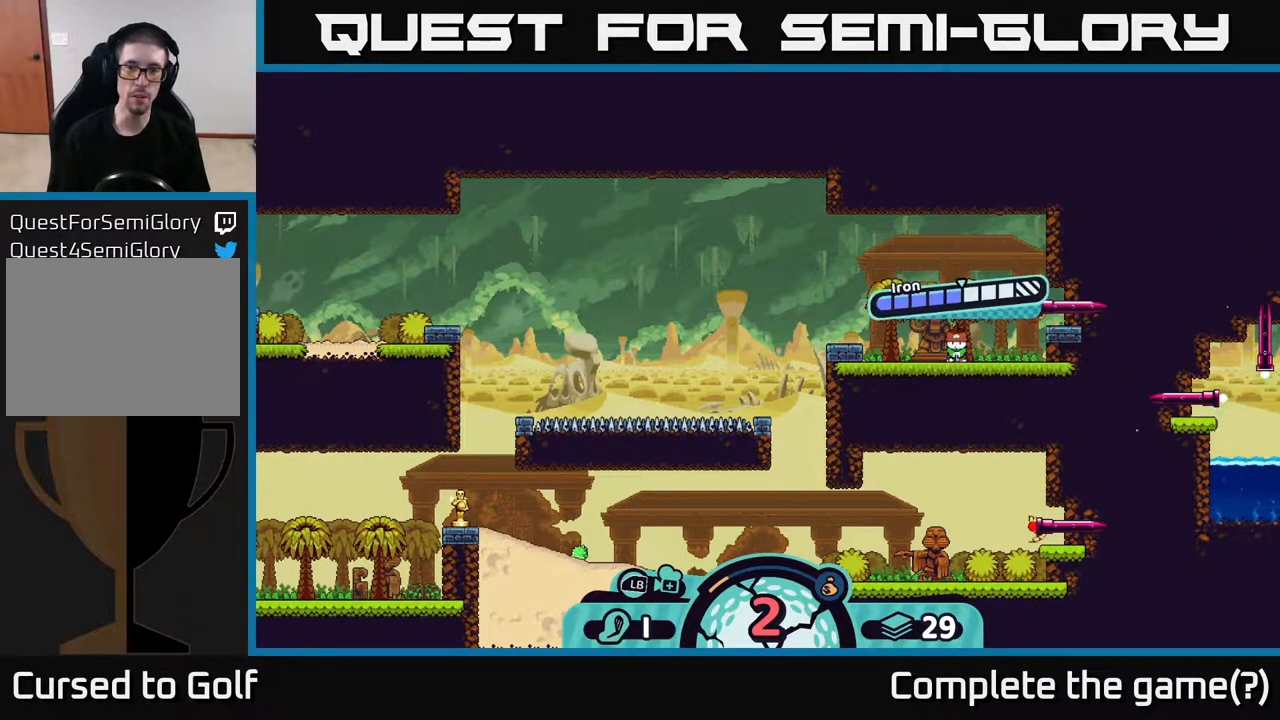
{"buttons": ["A"], "left_stick": "center", "right_stick": "center", "events": [[467, "A", "down"]]}
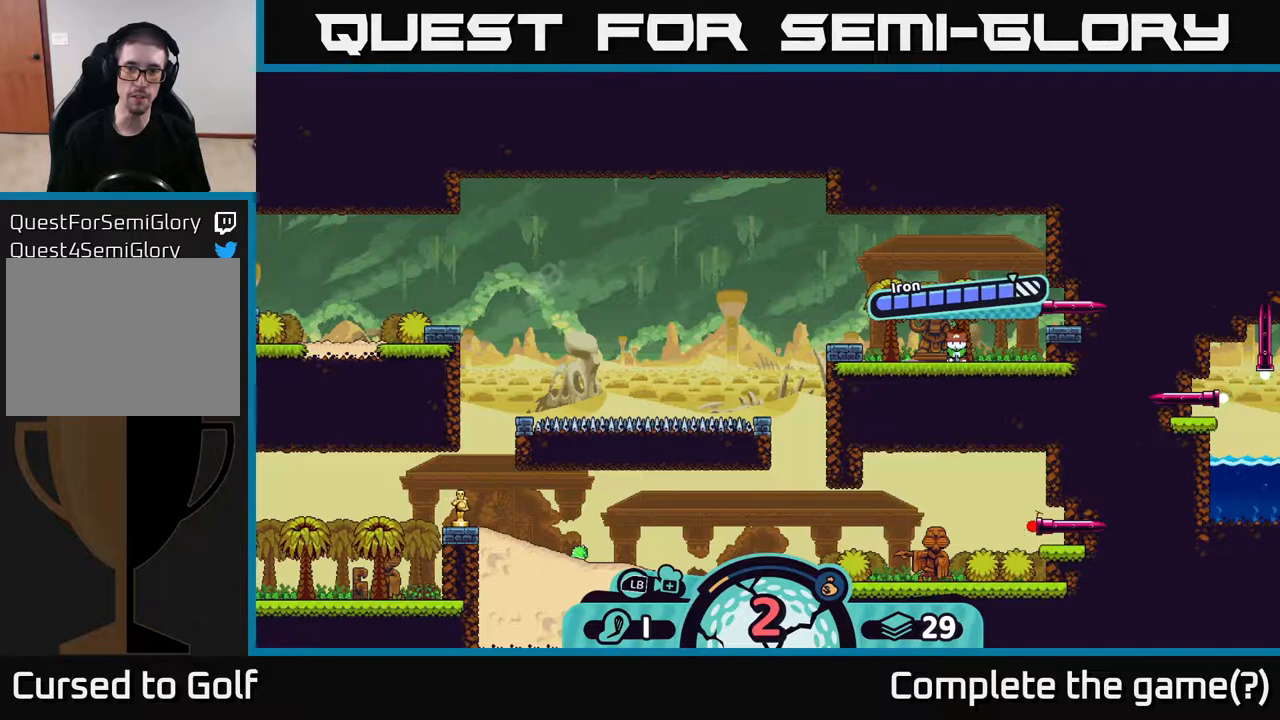
{"buttons": [], "left_stick": "center", "right_stick": "center", "events": [[233, "A", "up"]]}
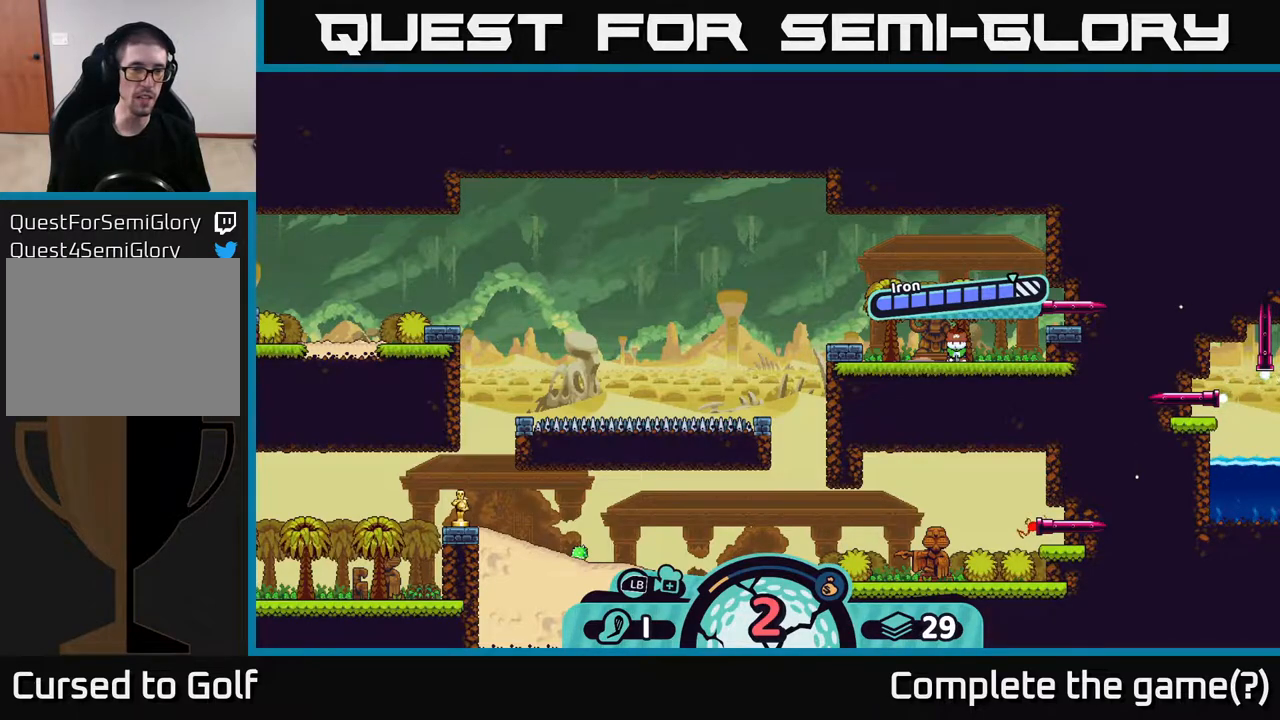
{"buttons": [], "left_stick": "center", "right_stick": "center", "events": []}
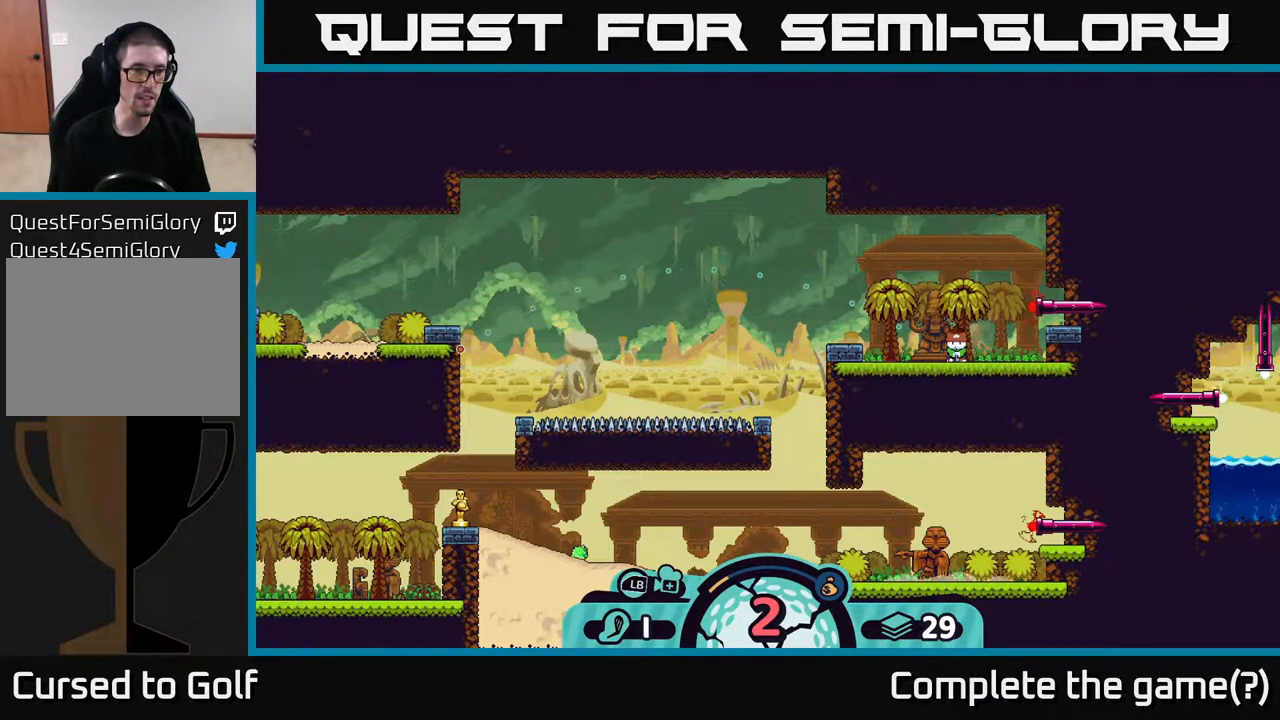
{"buttons": ["B"], "left_stick": "center", "right_stick": "center", "events": [[450, "B", "down"]]}
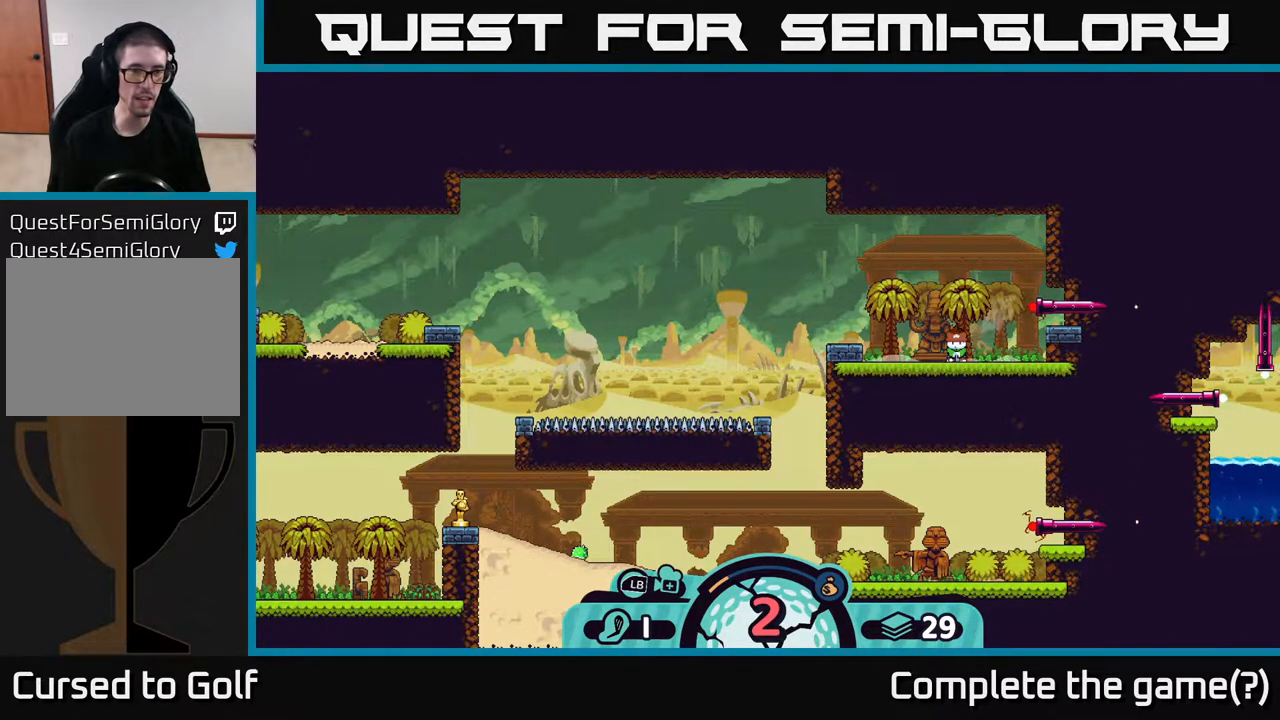
{"buttons": [], "left_stick": "center", "right_stick": "center", "events": [[83, "B", "up"], [250, "X", "down"], [333, "X", "up"]]}